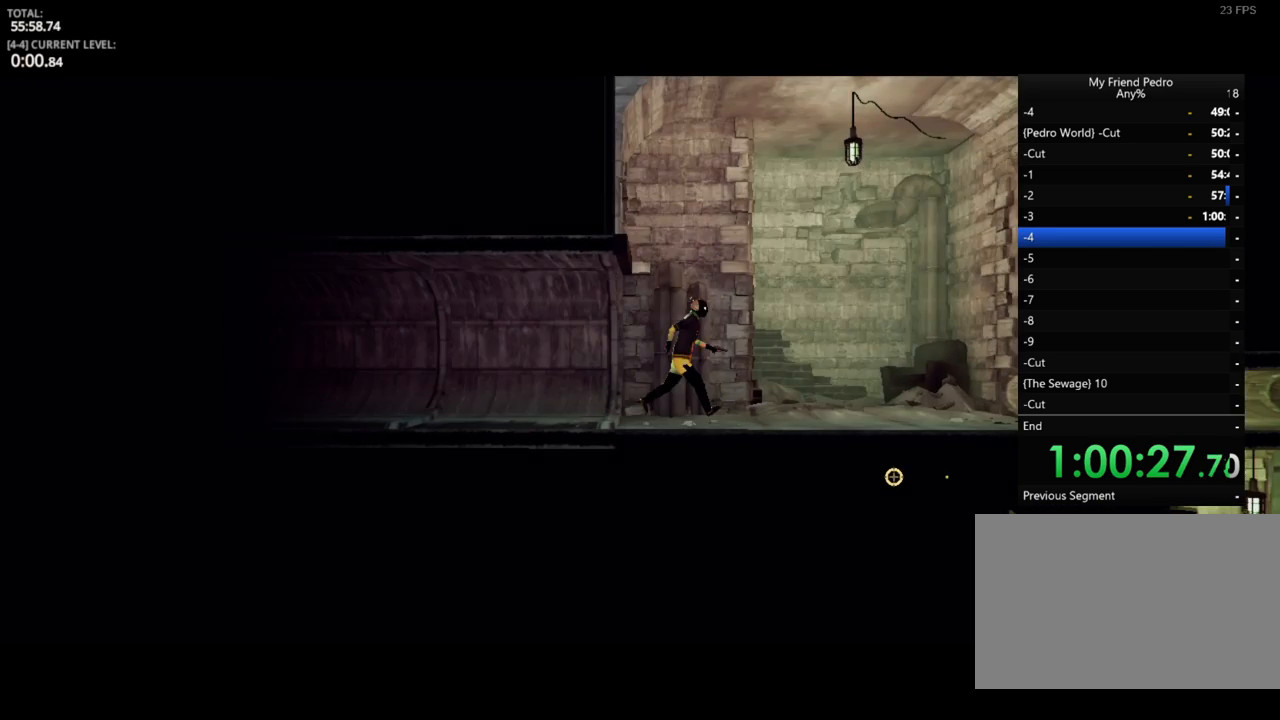
Gameplay with keyboard and mouse; each line is a JSON object with the keys held at the frame after it. "events" lists presses ("down") and releases ("up") of "1", "2", "3", "4", "5", "a", "alt", "c", "caps_lock", "ctrl", "d", "e", "f", "g", "q", "r", "s", "shift", "space", "t", "tab", "v", "w", "x" and "z" between this image and that frame as [ms after this image, input, new state], when the widget could be followed in between. No other keys are recorded. "mouse_move" is the direction in which the mouse moves at that frame (one of eight, or "still"), when it could be read. Mouse buttons are not recorded.
{"keys": ["d"], "mouse_move": "still", "events": []}
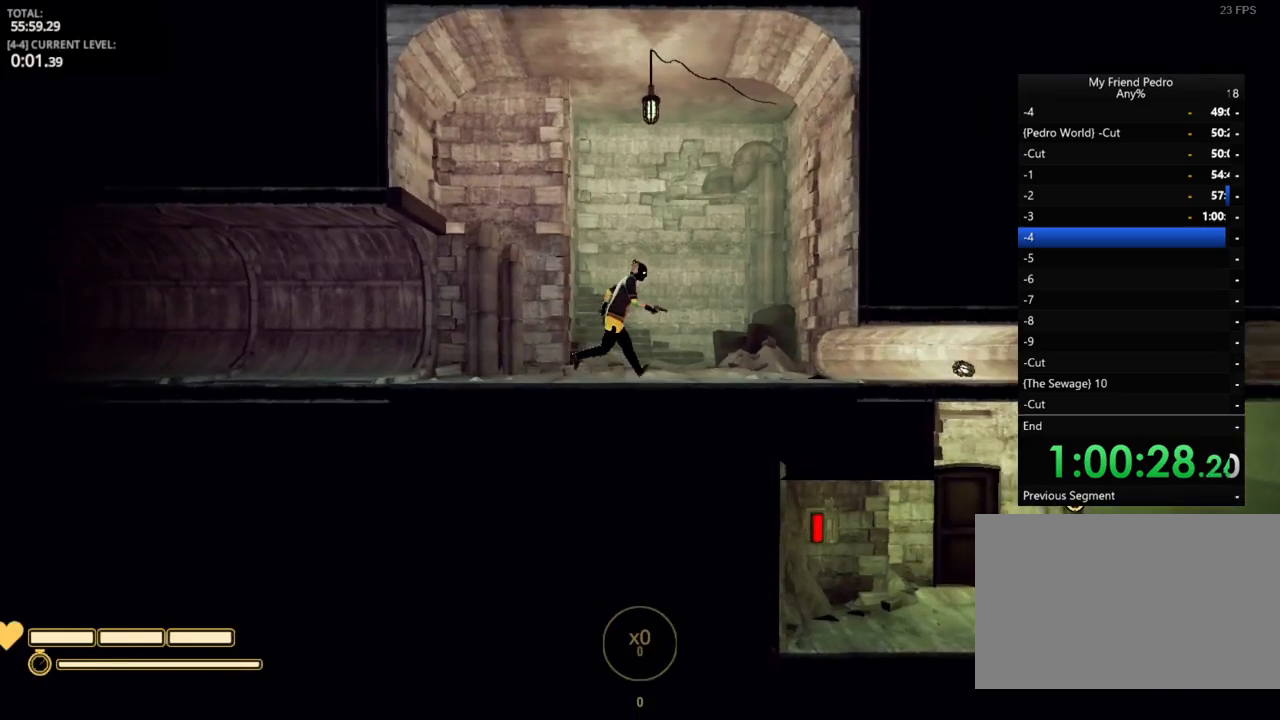
{"keys": ["d", "shift"], "mouse_move": "still", "events": [[417, "shift", "down"]]}
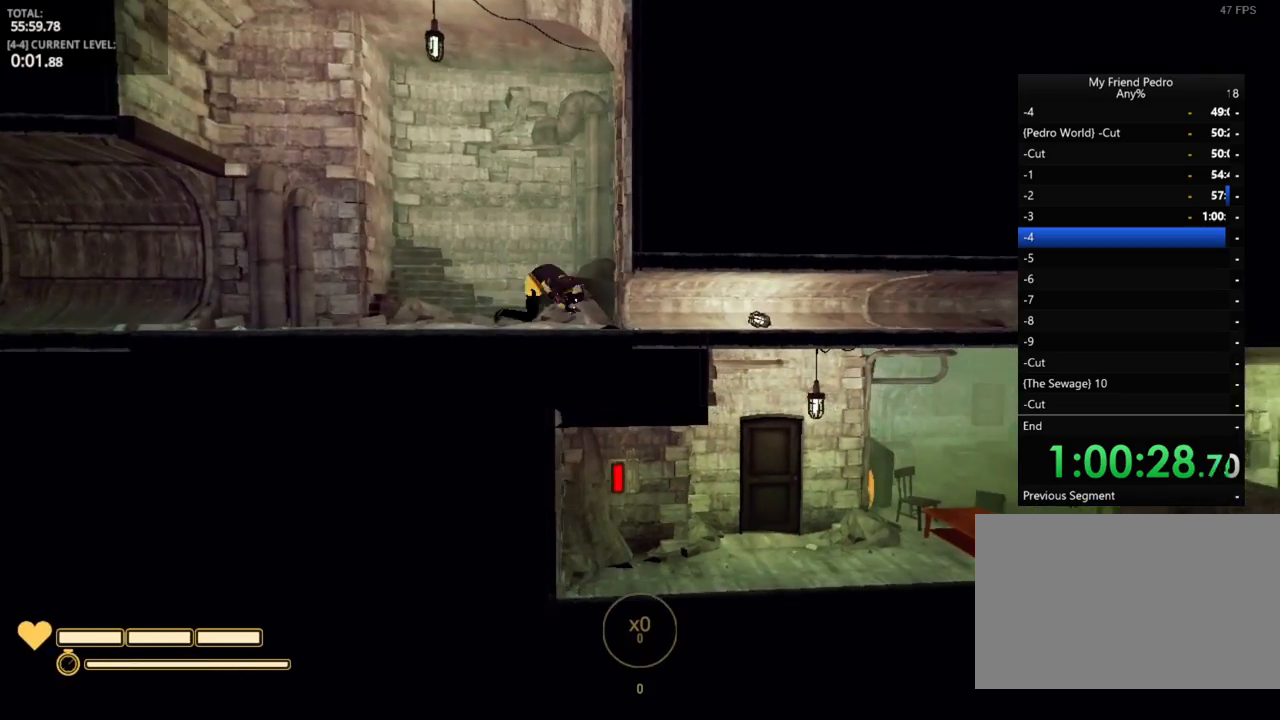
{"keys": ["d", "shift"], "mouse_move": "still", "events": []}
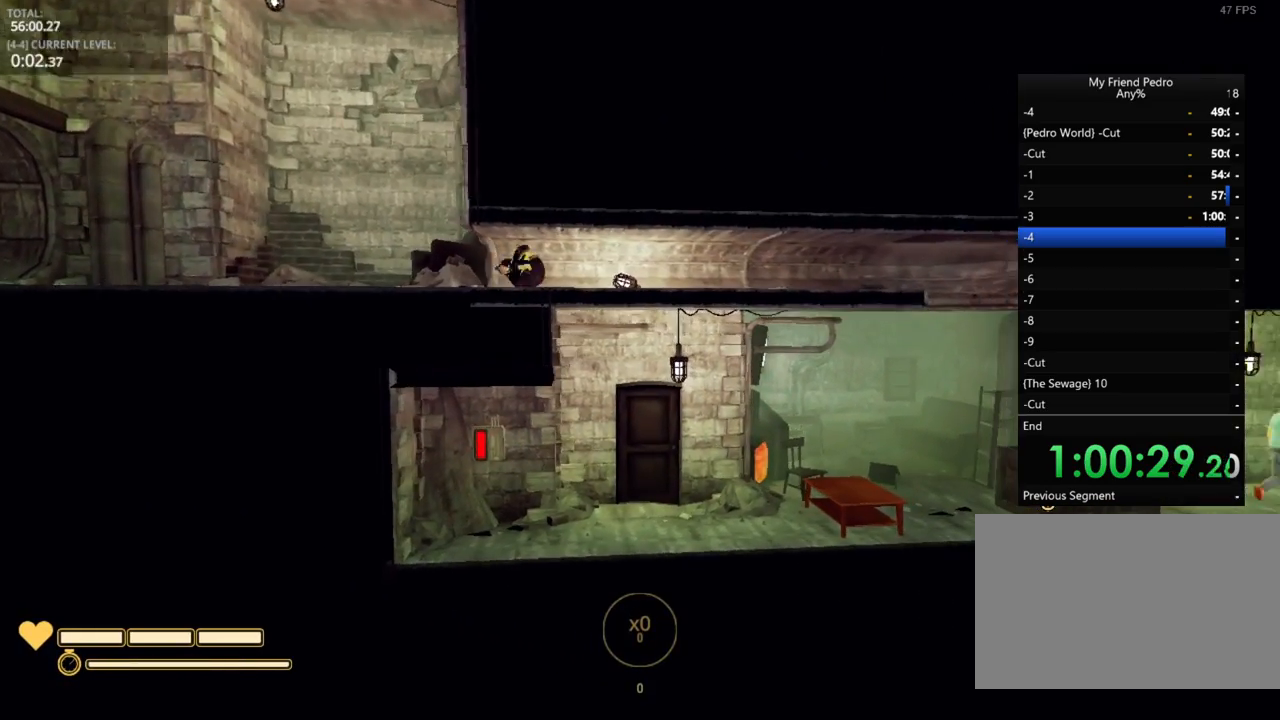
{"keys": ["d", "shift"], "mouse_move": "left", "events": []}
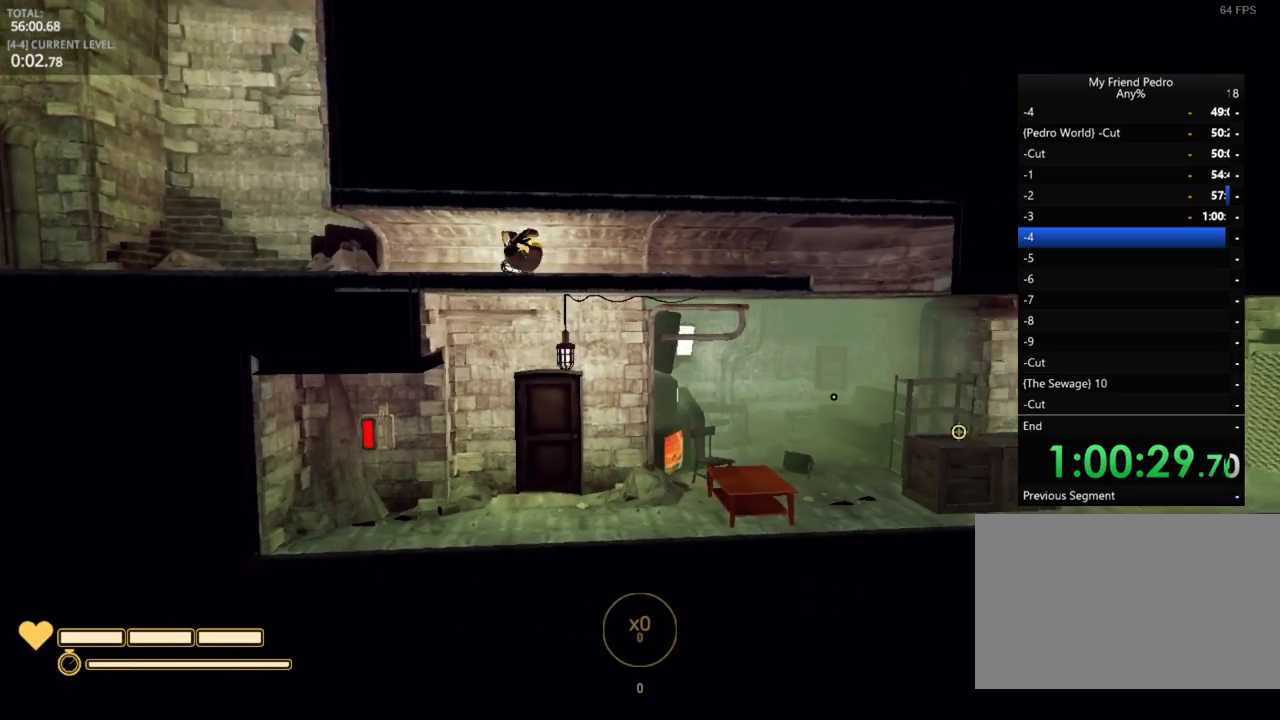
{"keys": ["d"], "mouse_move": "still", "events": [[34, "shift", "up"], [317, "shift", "down"], [367, "shift", "up"]]}
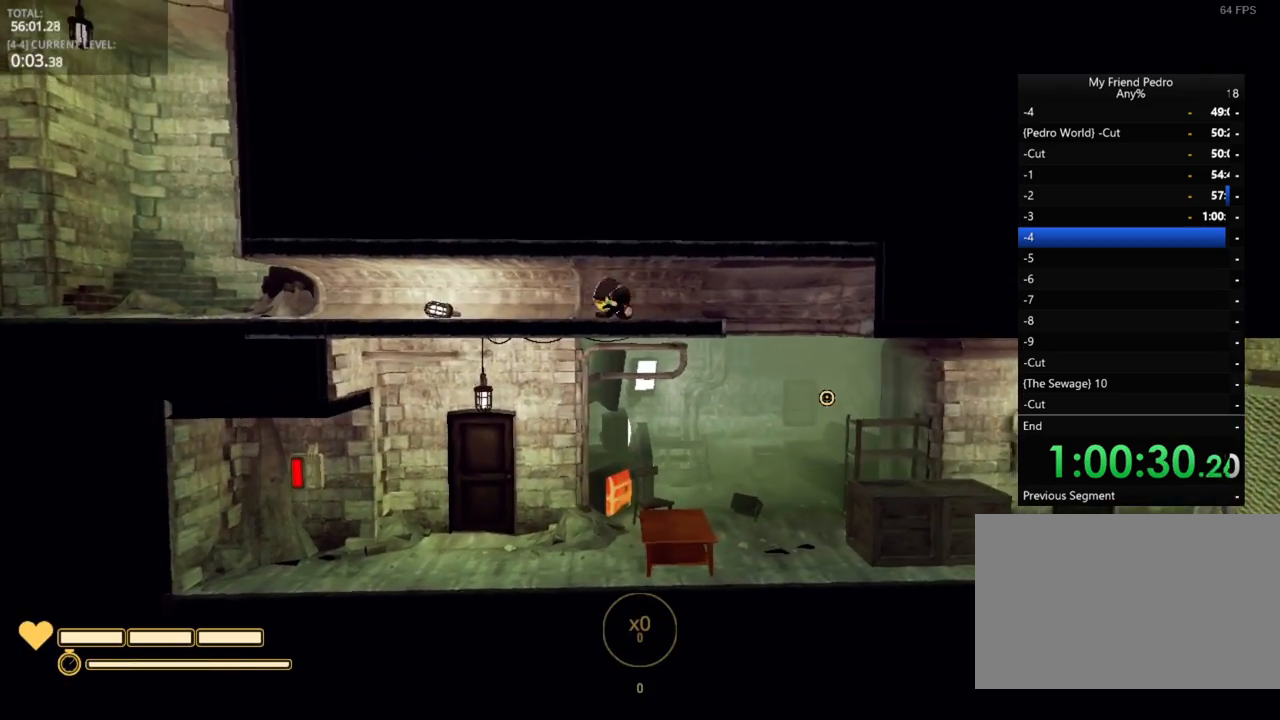
{"keys": ["d"], "mouse_move": "still", "events": []}
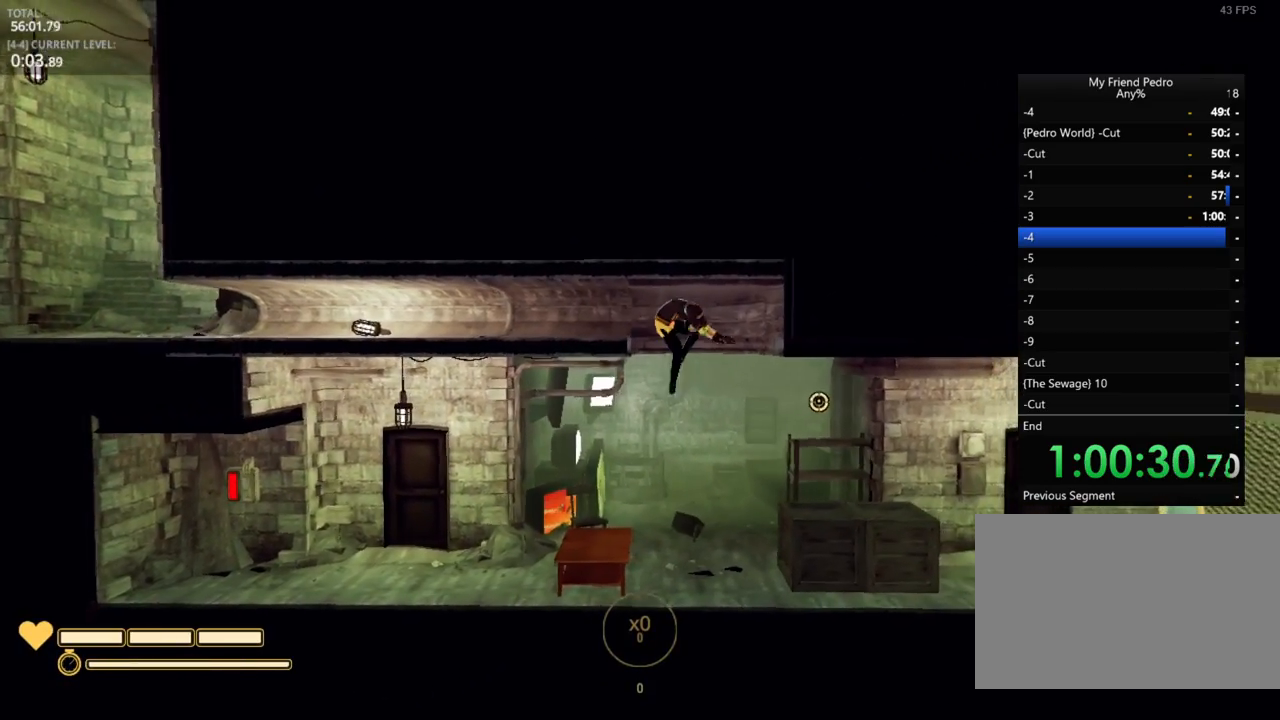
{"keys": [], "mouse_move": "still", "events": [[67, "d", "up"], [117, "a", "down"], [400, "a", "up"]]}
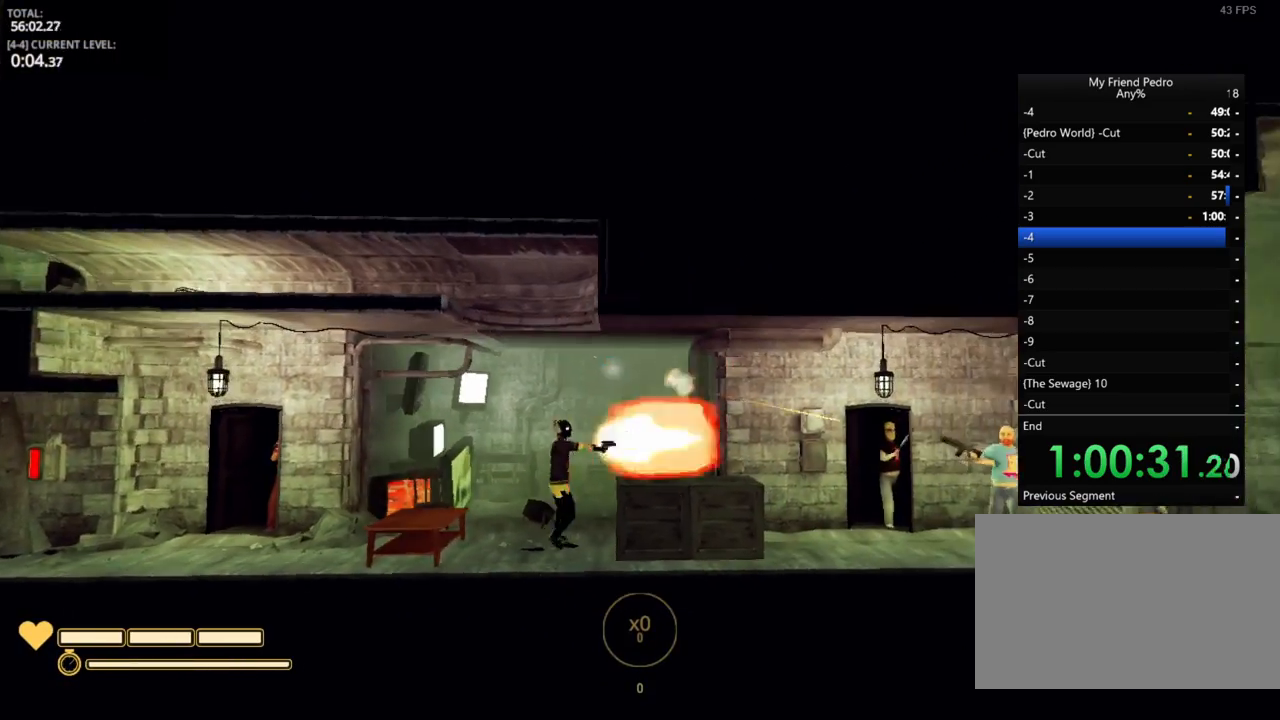
{"keys": [], "mouse_move": "still", "events": []}
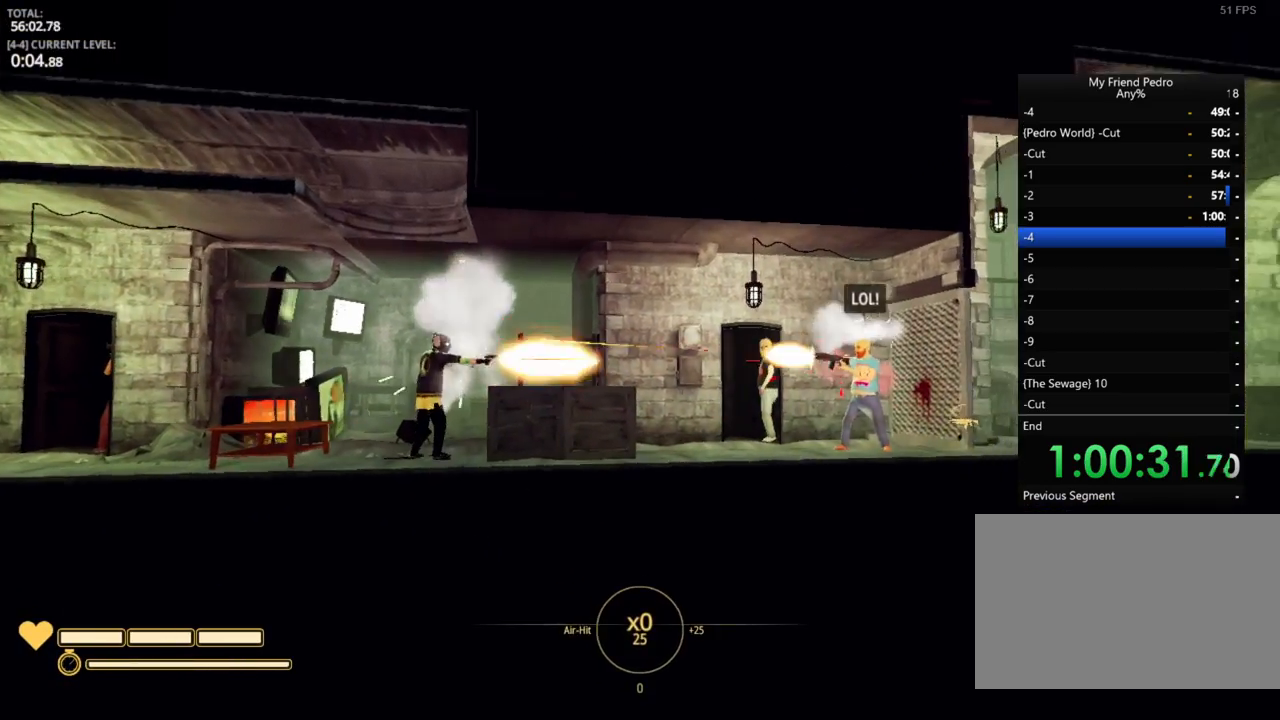
{"keys": ["a"], "mouse_move": "left", "events": [[334, "a", "down"]]}
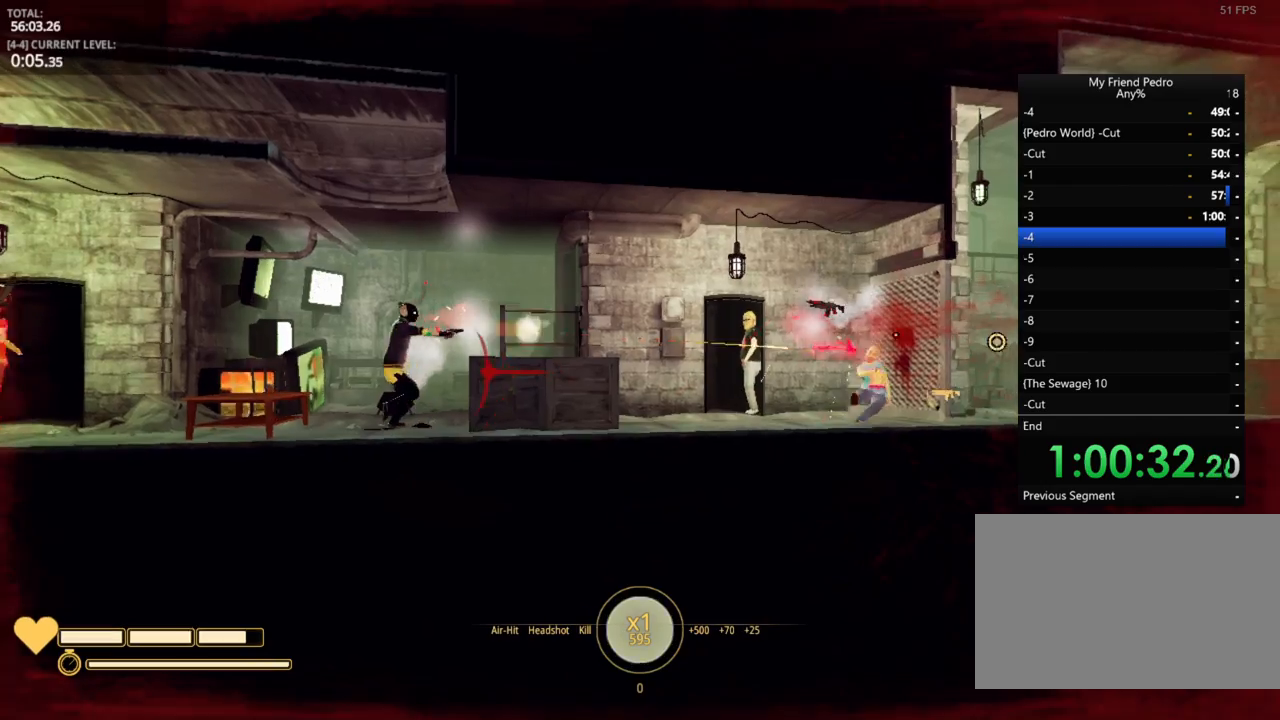
{"keys": ["a", "f"], "mouse_move": "right", "events": [[234, "f", "down"], [350, "f", "up"], [434, "f", "down"]]}
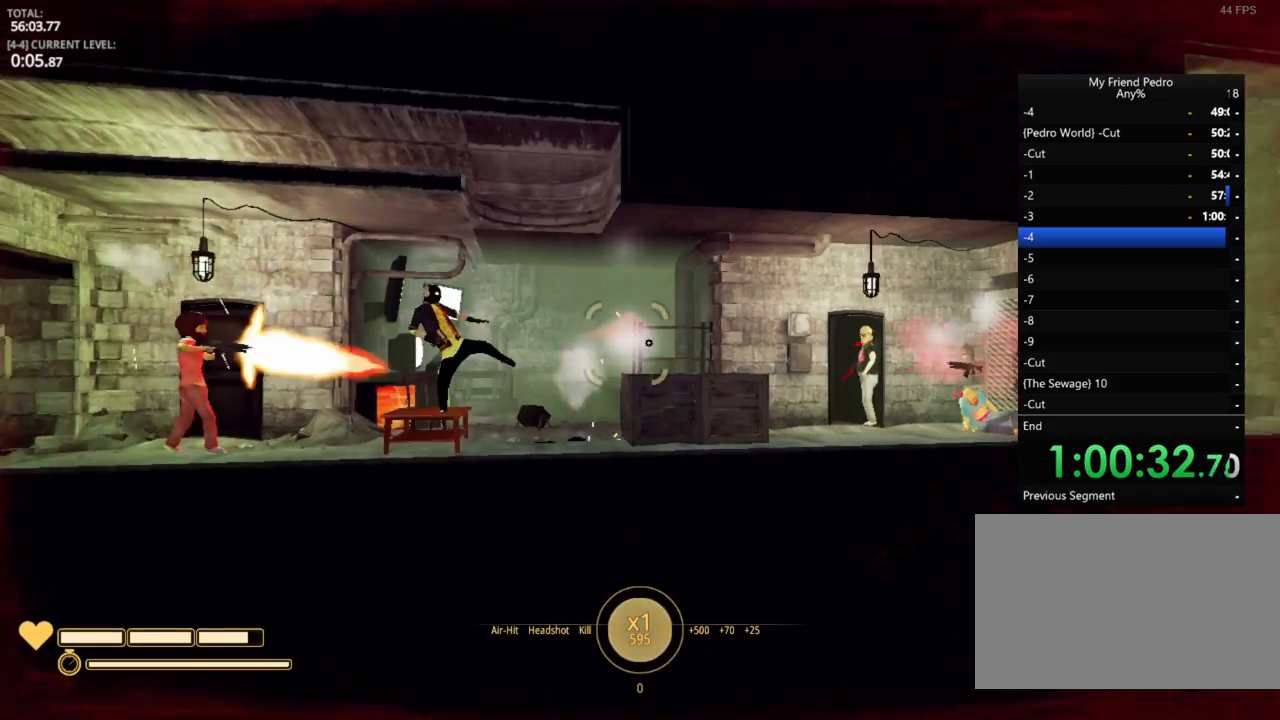
{"keys": ["d"], "mouse_move": "still", "events": [[84, "f", "up"], [267, "a", "up"], [417, "d", "down"]]}
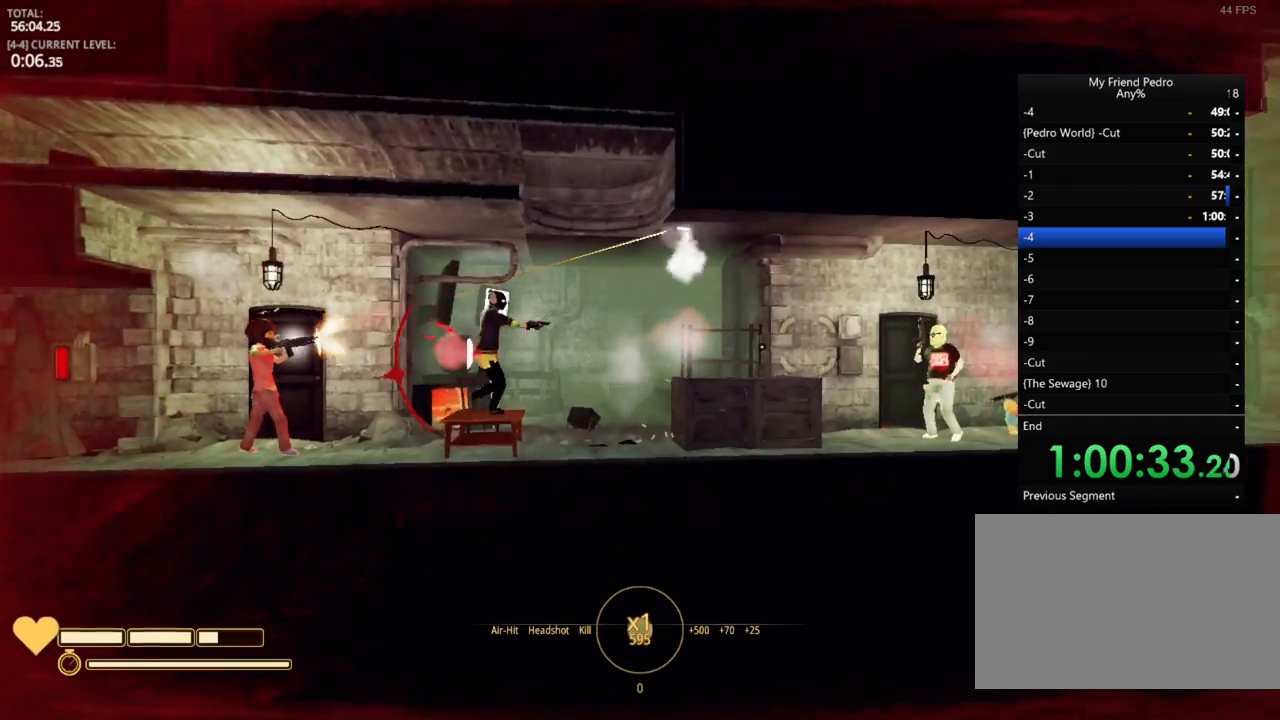
{"keys": ["a", "f"], "mouse_move": "still", "events": [[367, "a", "down"], [367, "d", "up"], [467, "f", "down"]]}
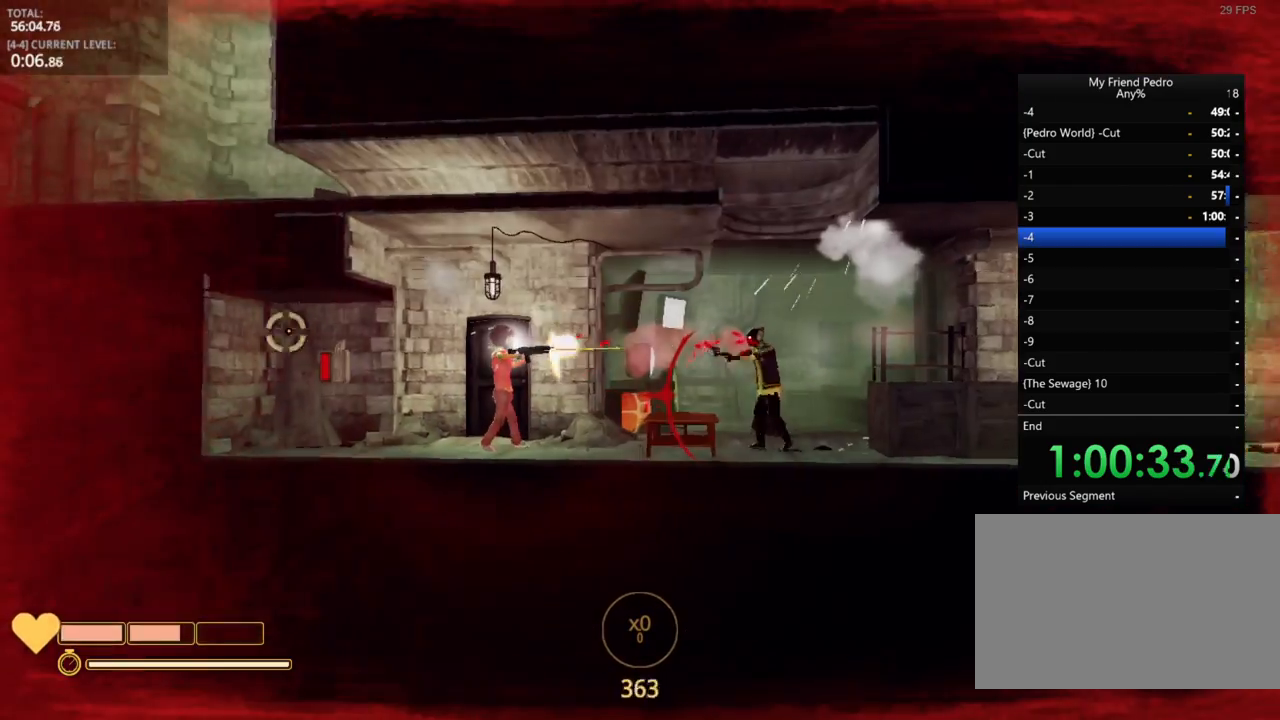
{"keys": ["a", "shift"], "mouse_move": "right", "events": [[67, "f", "up"], [484, "shift", "down"]]}
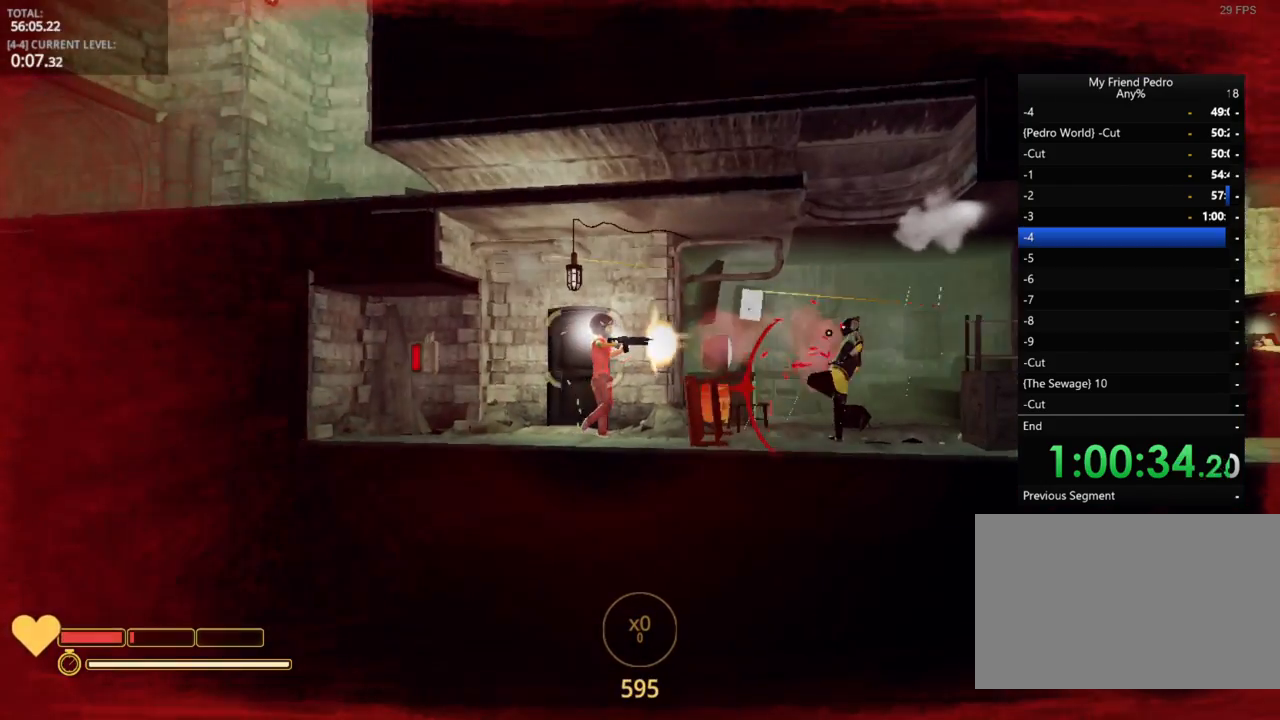
{"keys": ["shift"], "mouse_move": "up-right", "events": [[384, "a", "up"]]}
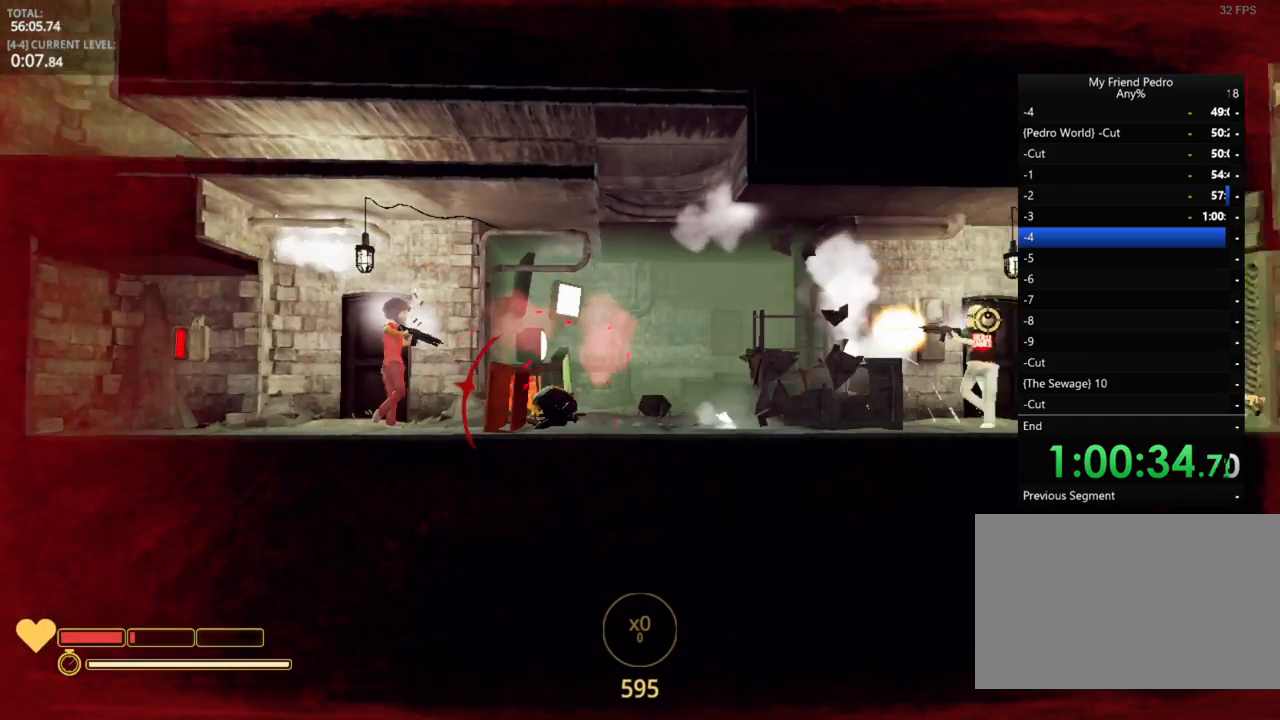
{"keys": ["shift"], "mouse_move": "still", "events": []}
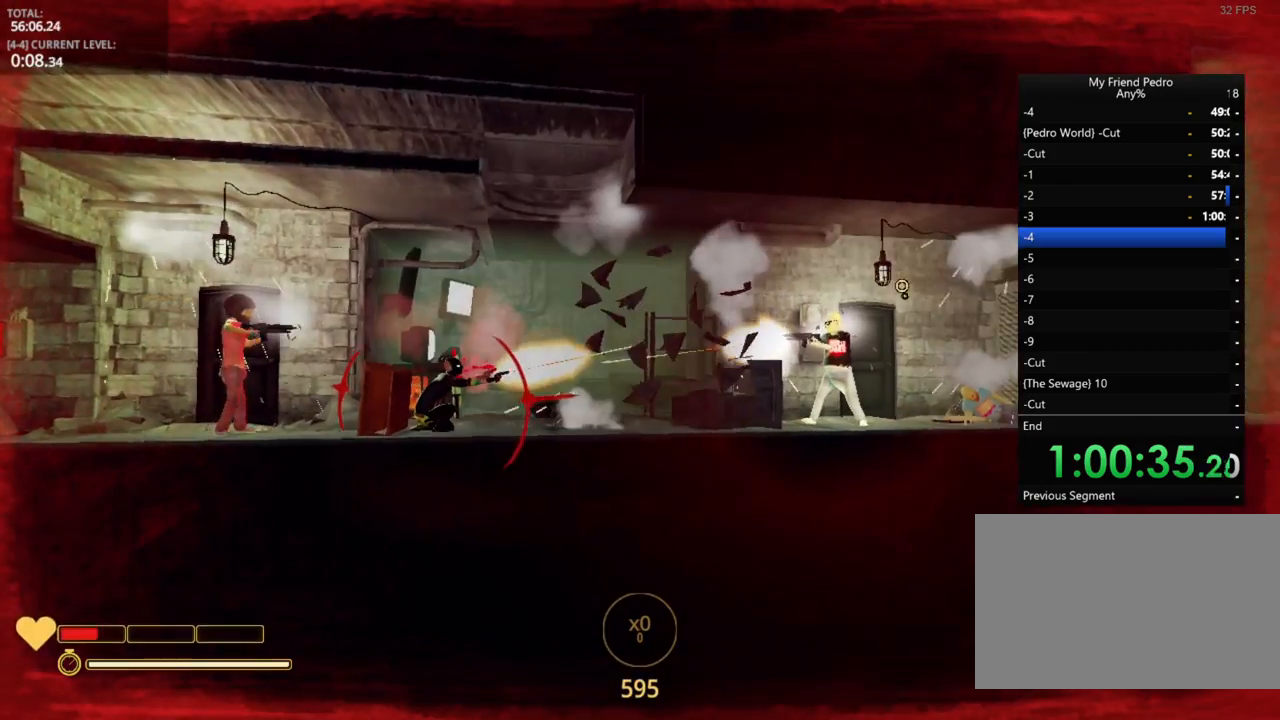
{"keys": ["shift"], "mouse_move": "still", "events": []}
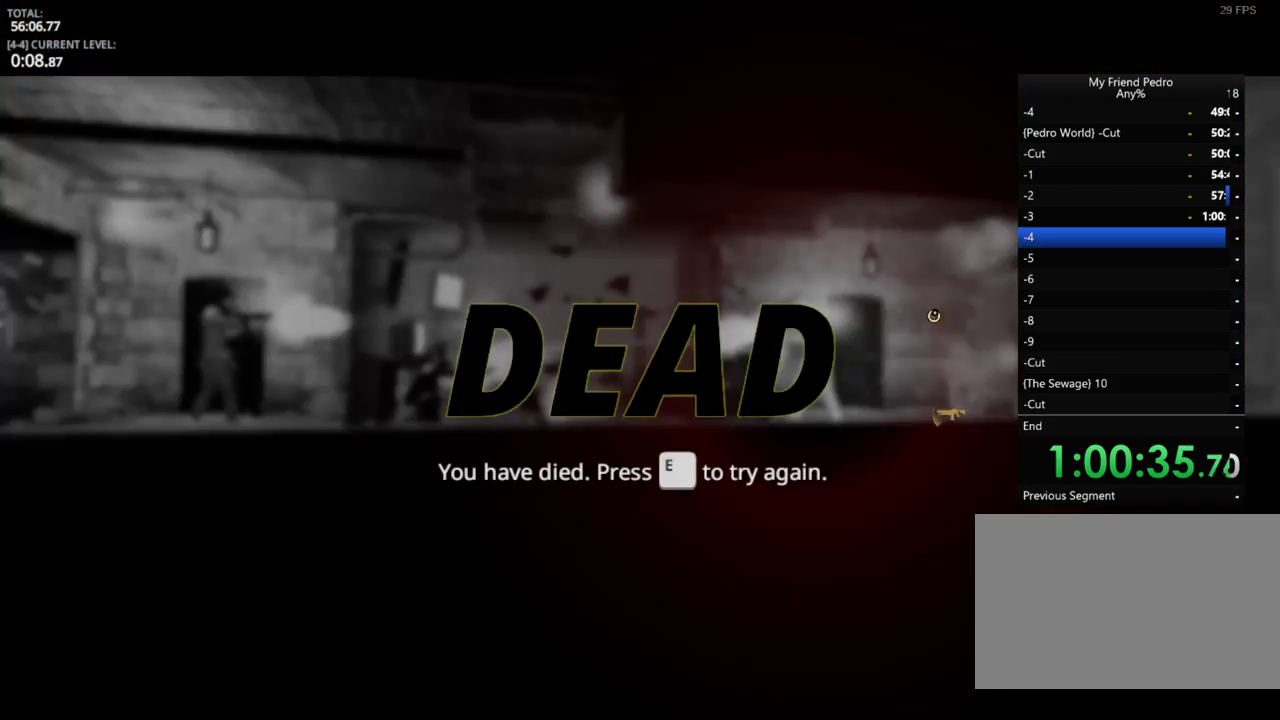
{"keys": ["e"], "mouse_move": "down-left", "events": [[467, "e", "down"], [467, "shift", "up"]]}
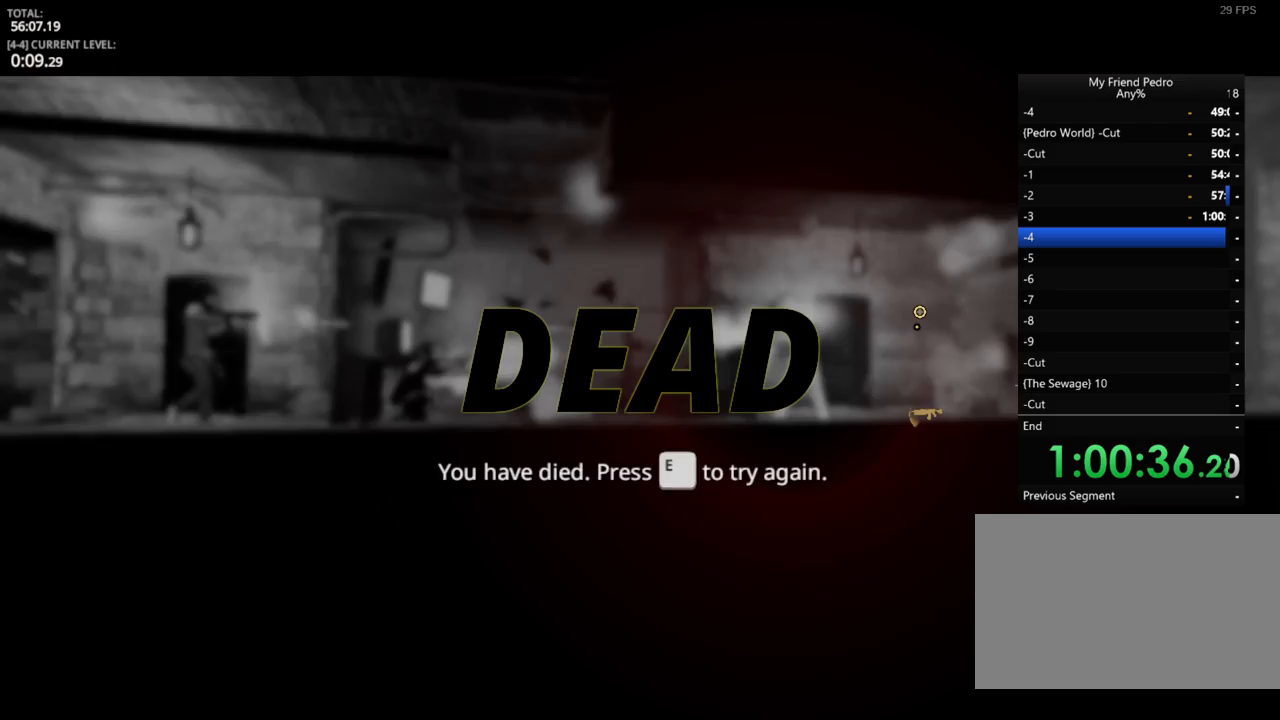
{"keys": [], "mouse_move": "left", "events": [[100, "e", "up"]]}
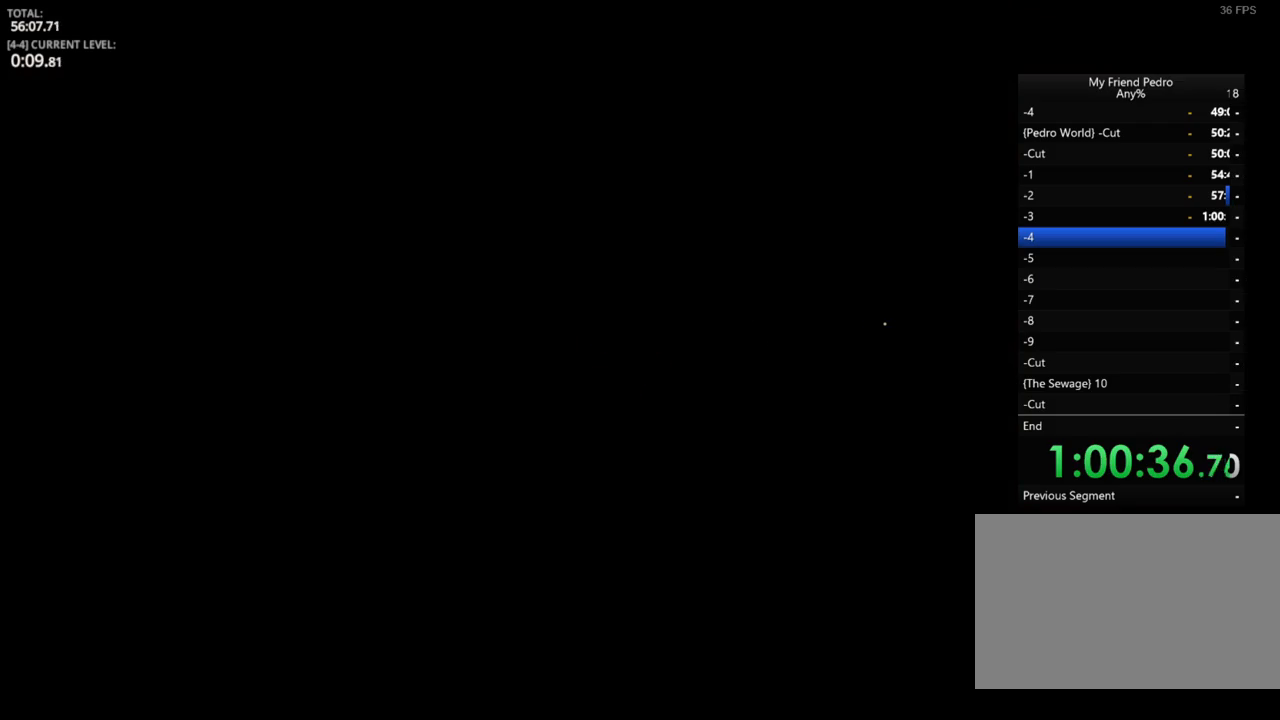
{"keys": ["d"], "mouse_move": "down", "events": [[484, "d", "down"]]}
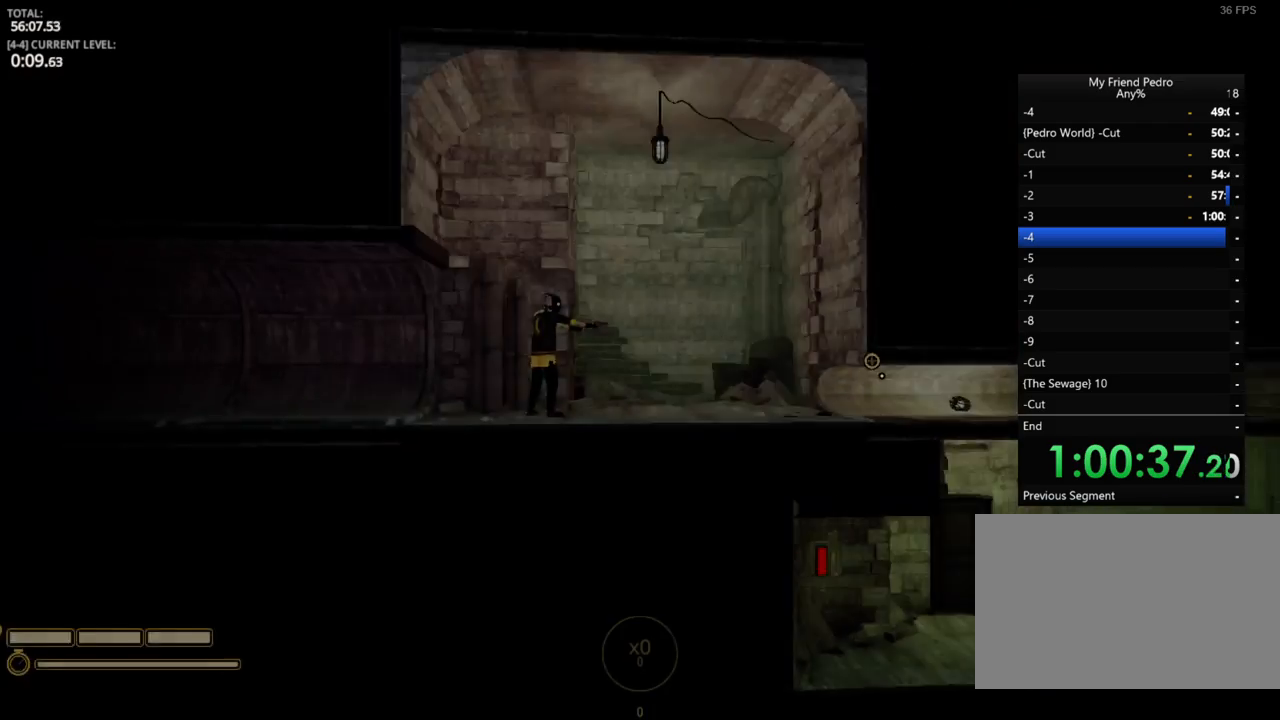
{"keys": ["d"], "mouse_move": "still", "events": []}
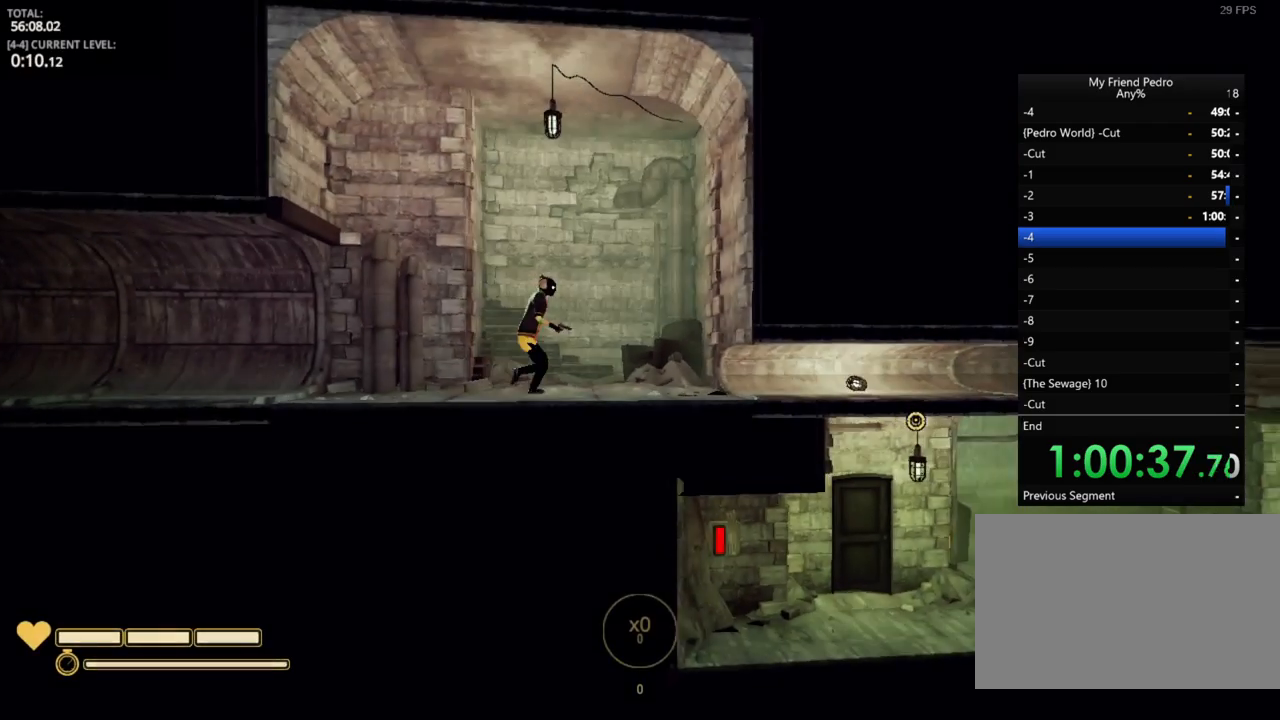
{"keys": ["d"], "mouse_move": "still", "events": []}
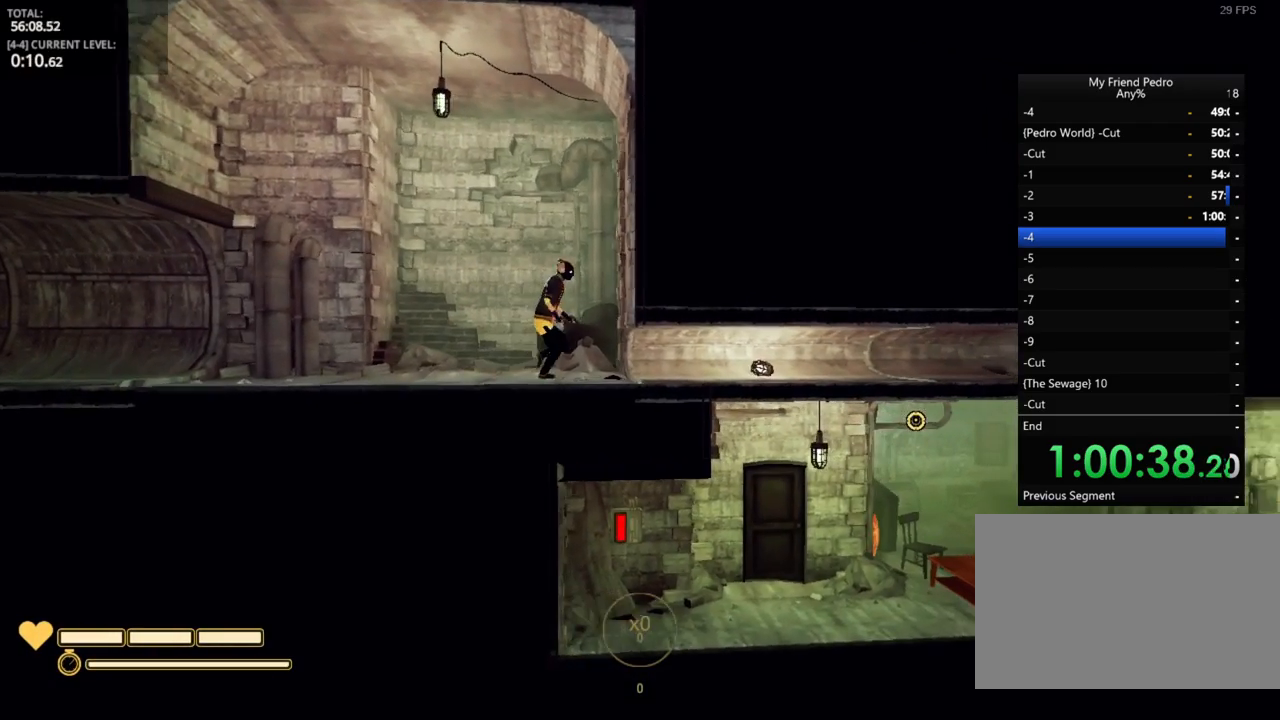
{"keys": ["d", "shift"], "mouse_move": "still", "events": [[67, "shift", "down"]]}
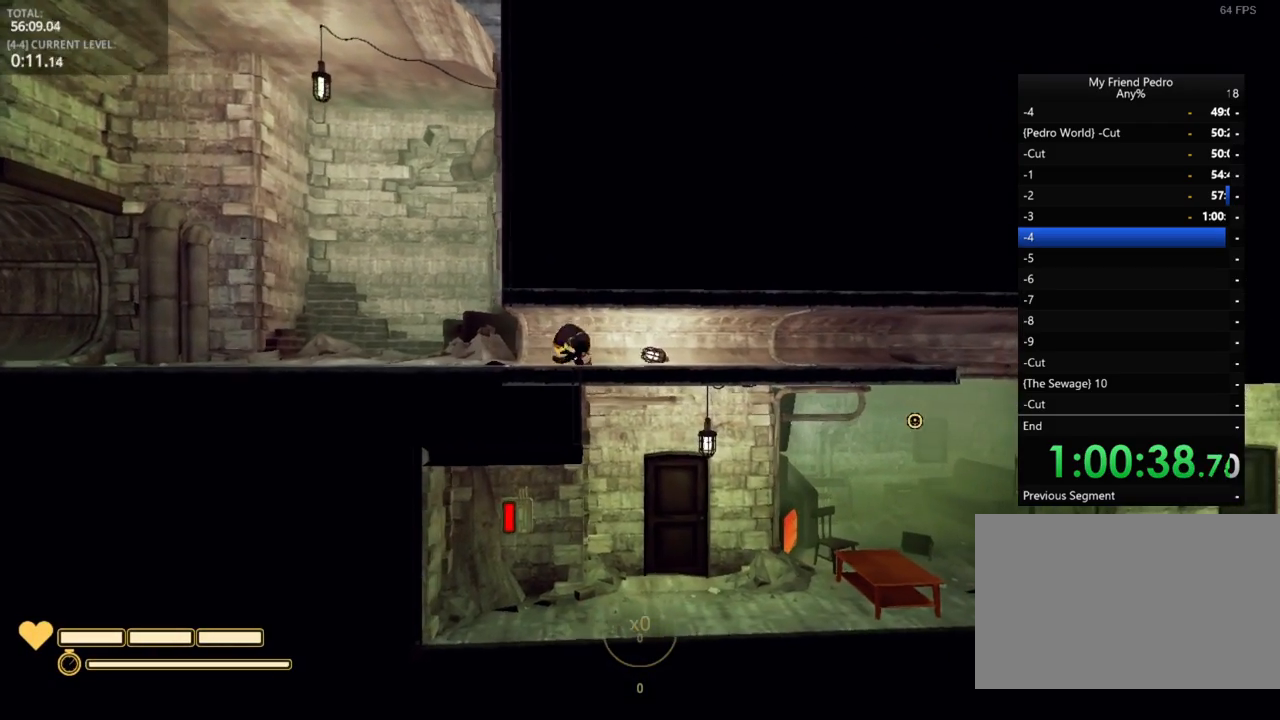
{"keys": ["d", "shift"], "mouse_move": "right", "events": []}
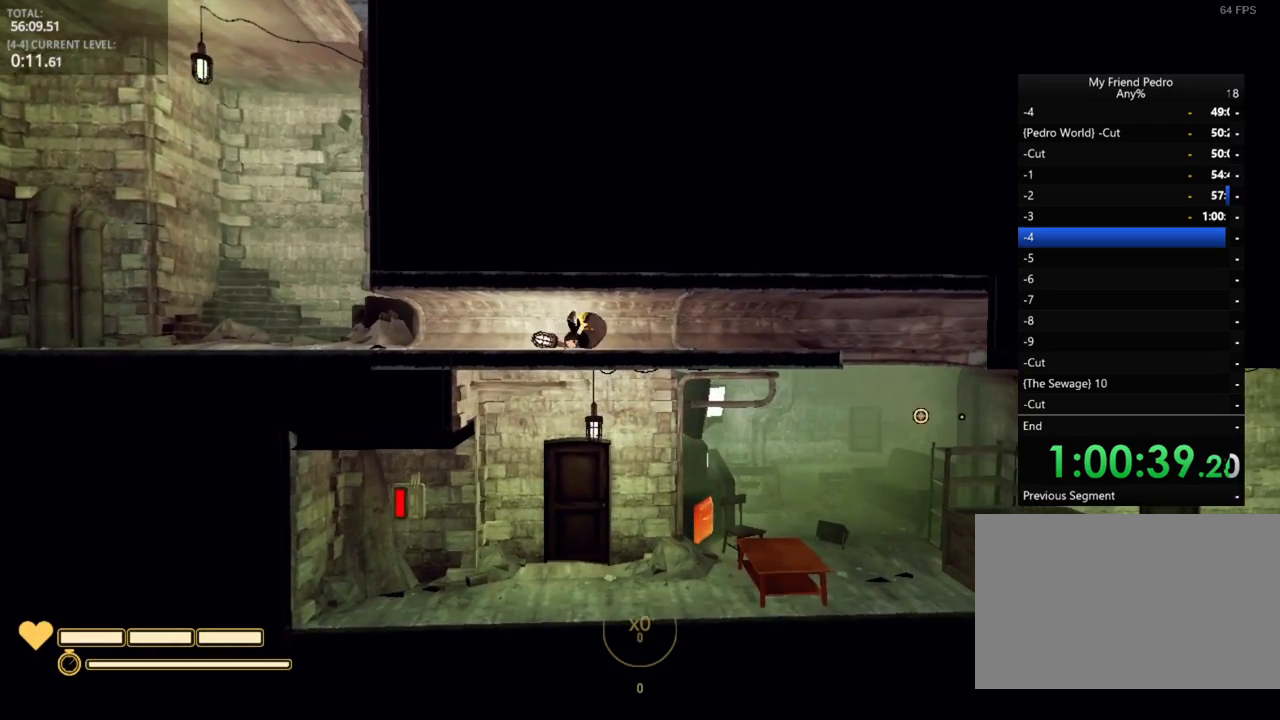
{"keys": ["d"], "mouse_move": "still", "events": [[417, "shift", "up"]]}
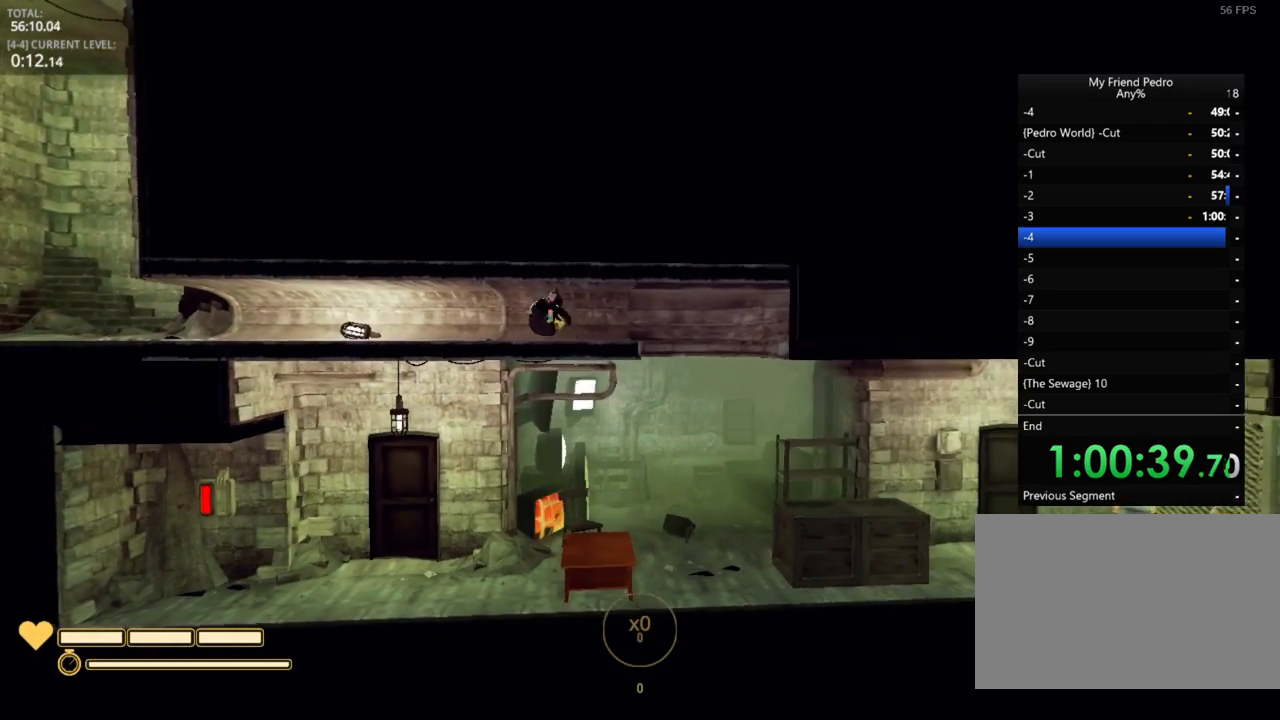
{"keys": [], "mouse_move": "left", "events": [[484, "d", "up"]]}
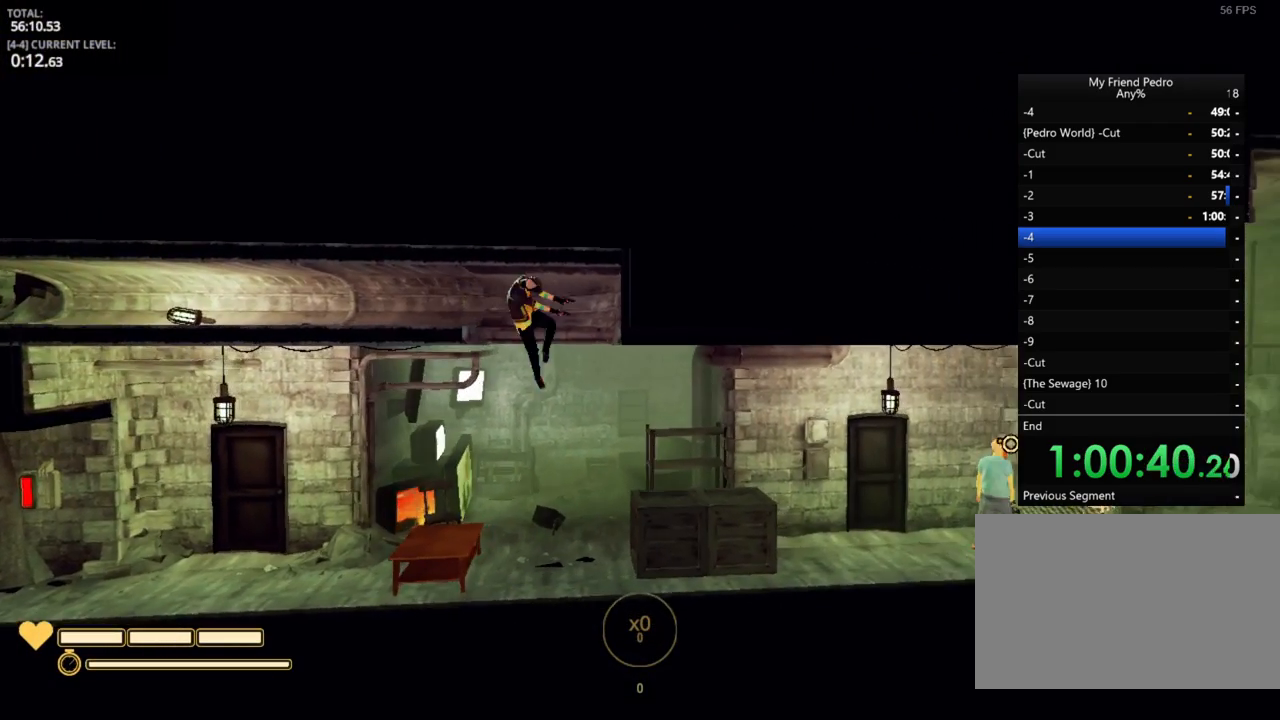
{"keys": [], "mouse_move": "left", "events": []}
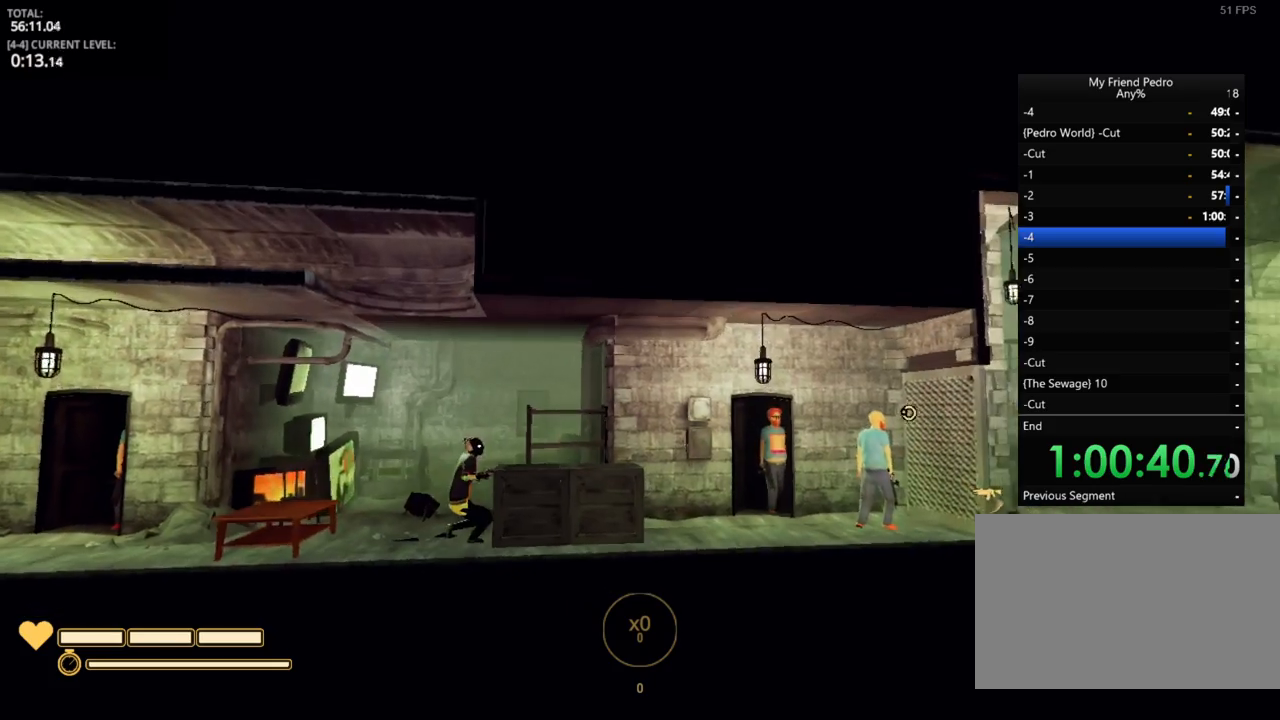
{"keys": [], "mouse_move": "still", "events": []}
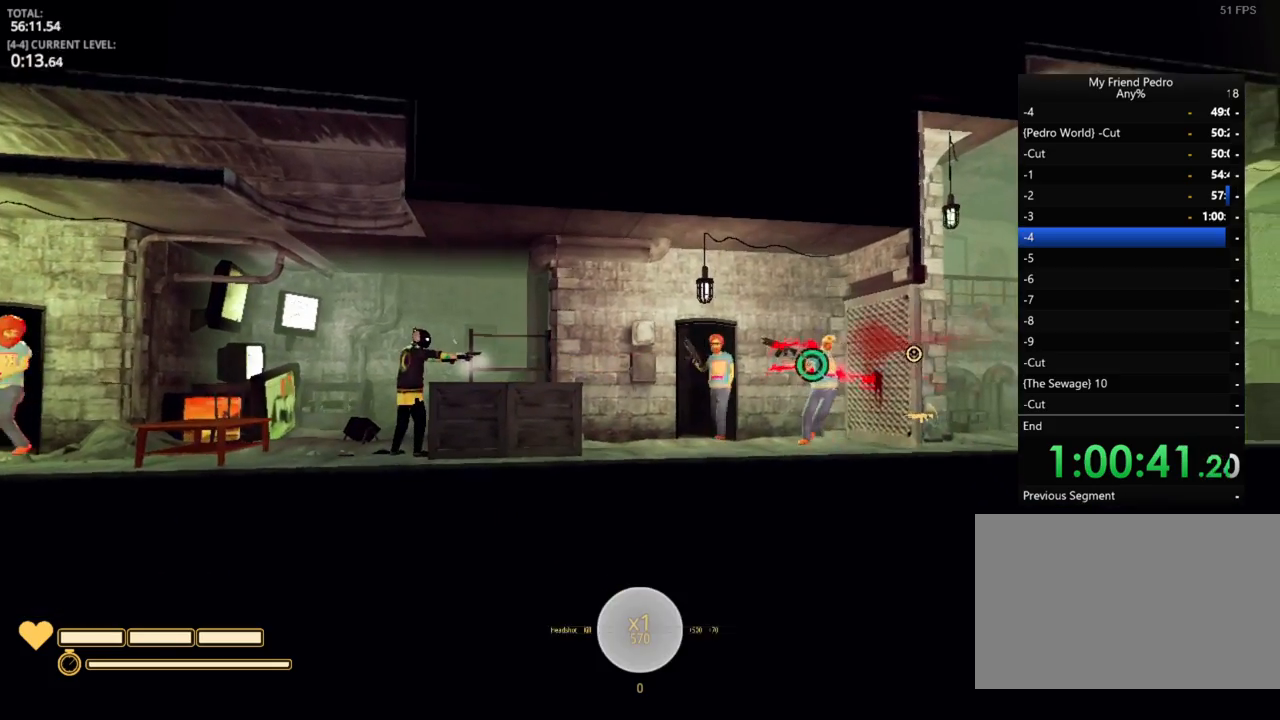
{"keys": ["a"], "mouse_move": "still", "events": [[267, "a", "down"]]}
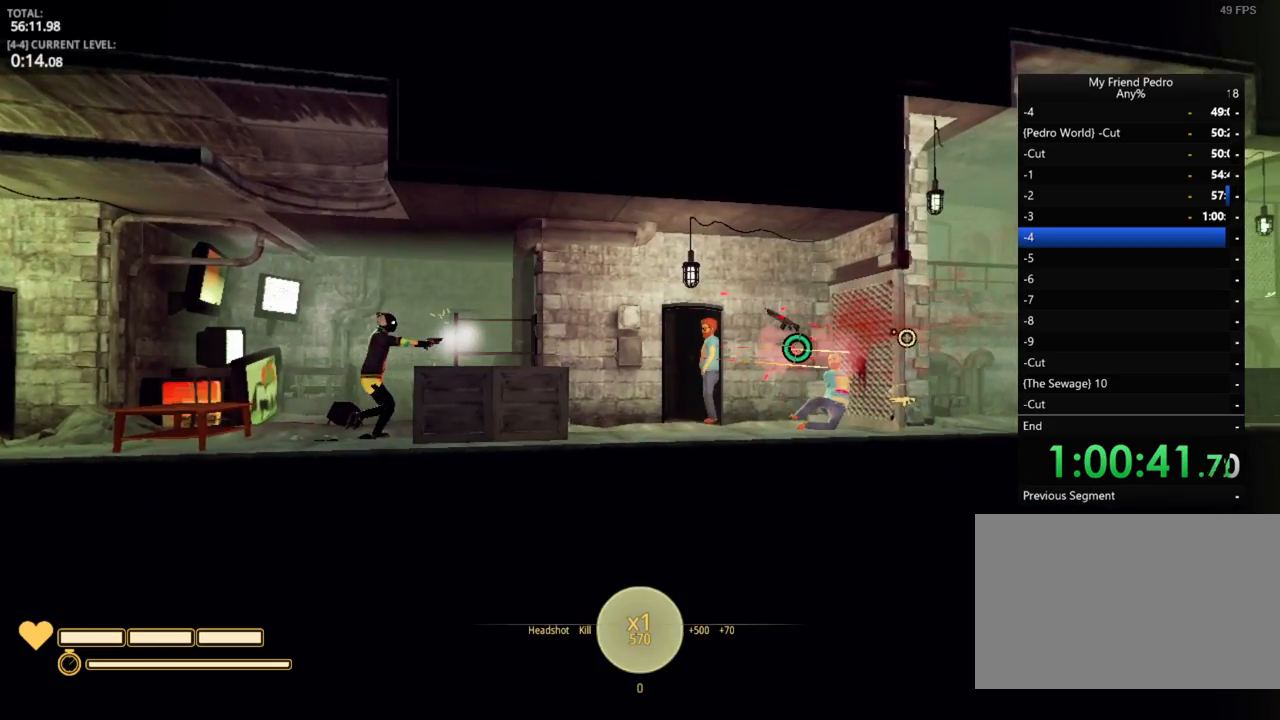
{"keys": [], "mouse_move": "left", "events": [[67, "a", "up"], [184, "a", "down"], [400, "a", "up"]]}
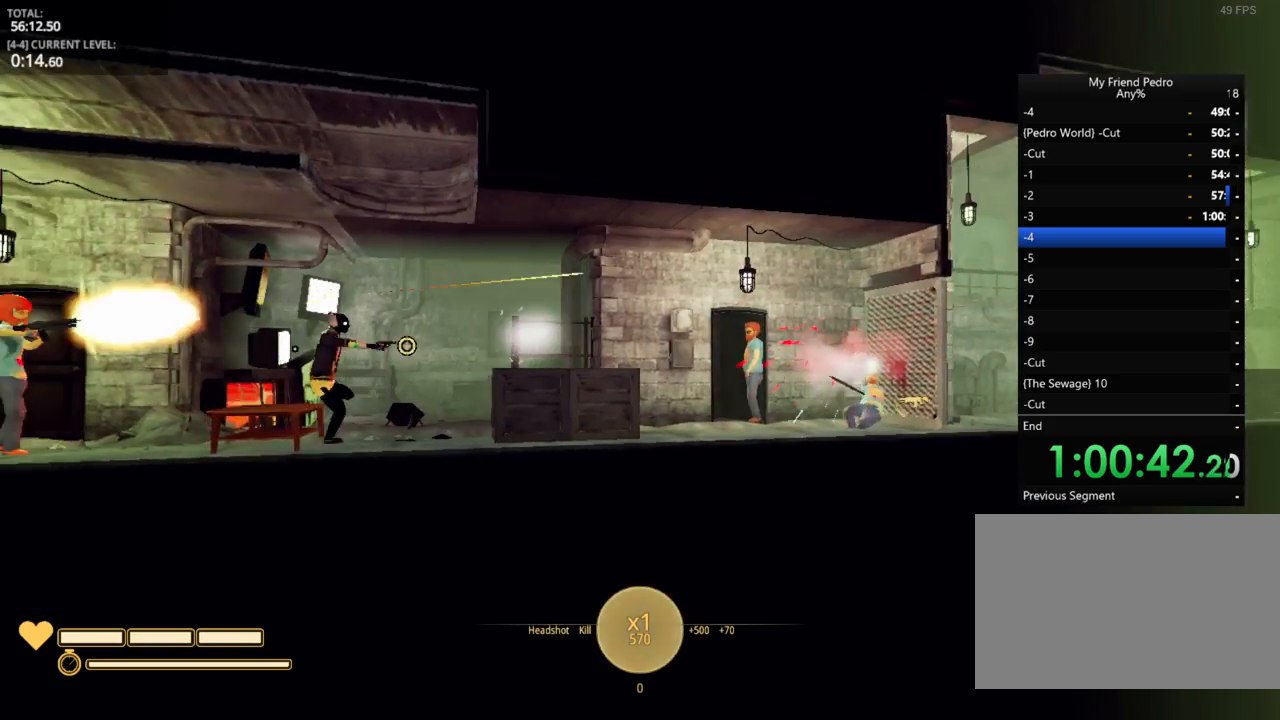
{"keys": [], "mouse_move": "right", "events": [[150, "f", "down"], [267, "f", "up"]]}